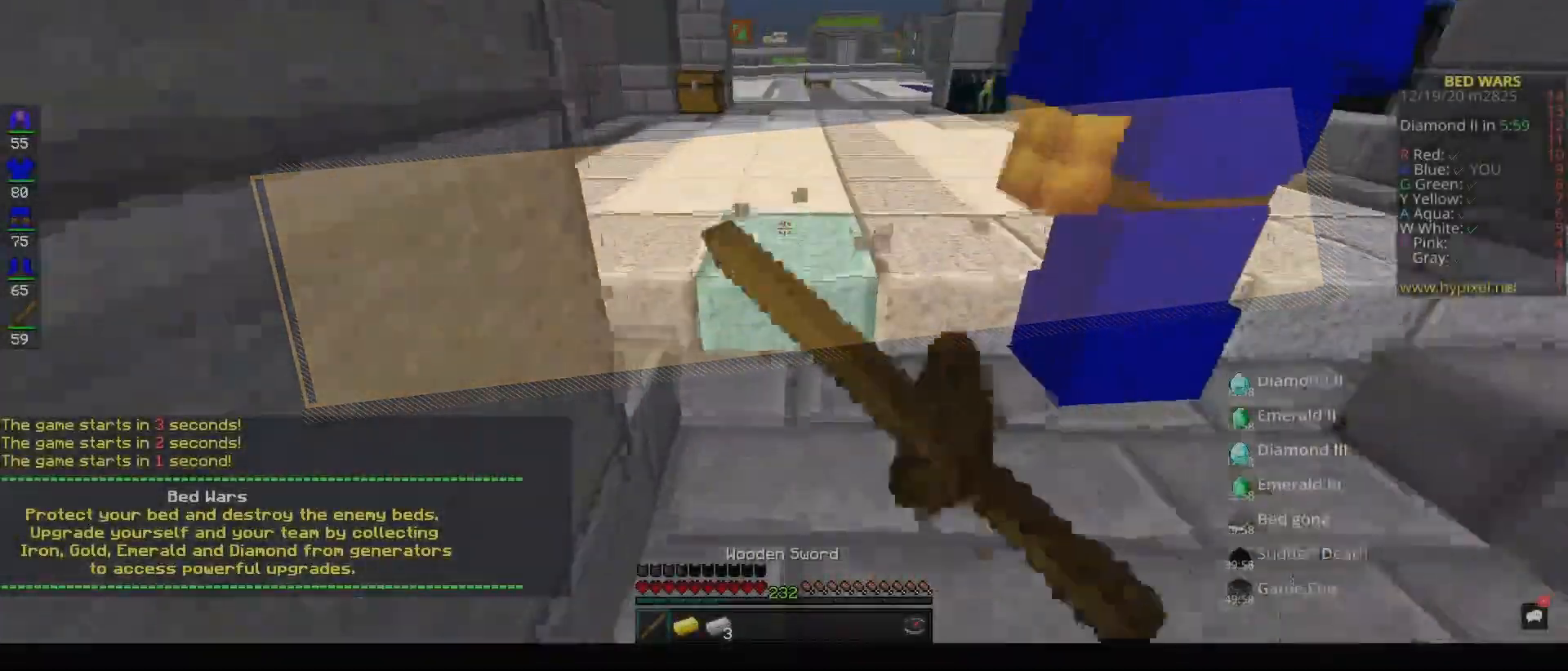
Gameplay with keyboard and mouse; each line is a JSON object with the keys and mouse buttons held at the frame after it. "events" lists presses ("down") and releases ("up") of "a", "d", "s", "space", "w", "mouse_left" and "mouse_right" between this image and that frame as [ms after this image, input, new state], when the widget could be followed in between. "mouse_left", "mouse_right" = the "left", "right" buttons of the "mouse" list. No other keys are recorded. Fast repeated clicks can show as one long hold. Mouse movement is not recorded.
{"keys": ["a", "d"], "mouse": ["left"], "events": [[83, "w", "up"], [133, "a", "down"], [350, "a", "up"], [433, "a", "down"]]}
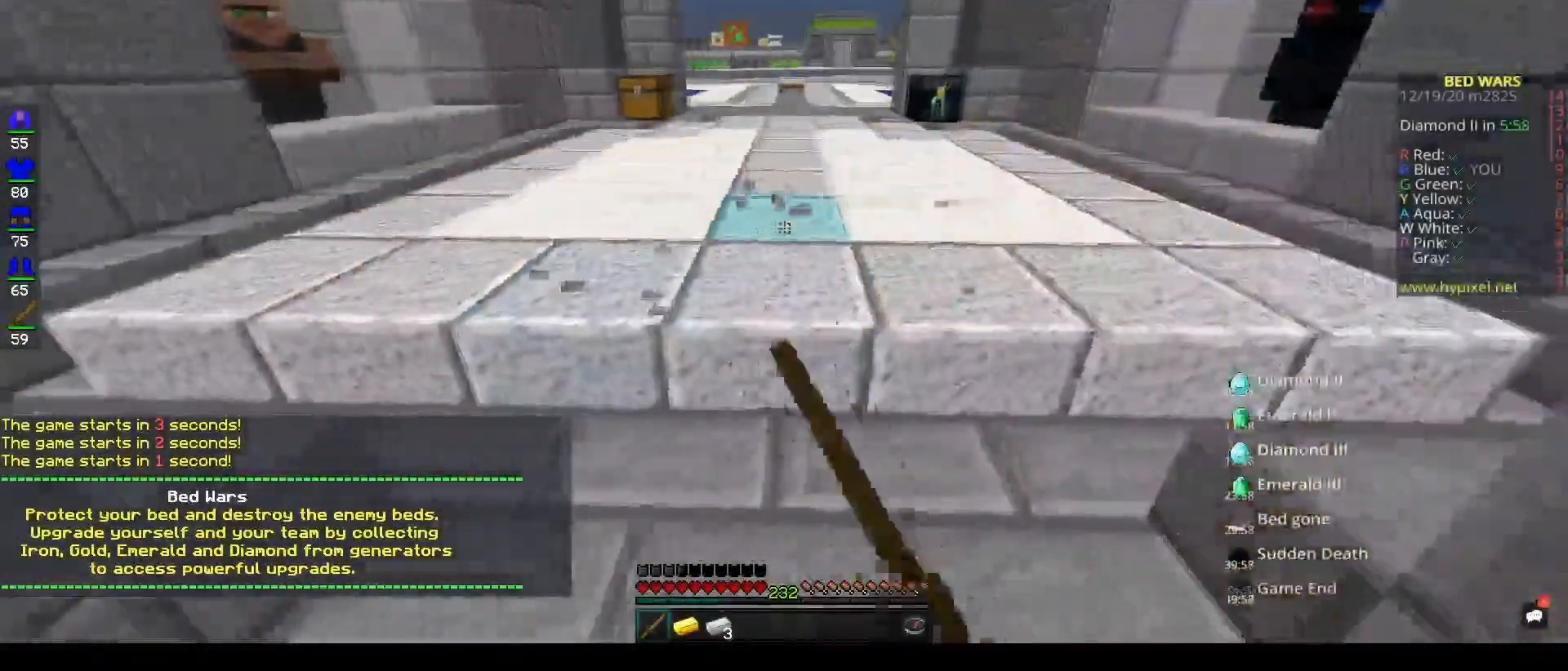
{"keys": ["a"], "mouse": ["left"], "events": [[117, "a", "up"], [200, "a", "down"], [250, "d", "up"], [317, "d", "down"], [483, "d", "up"]]}
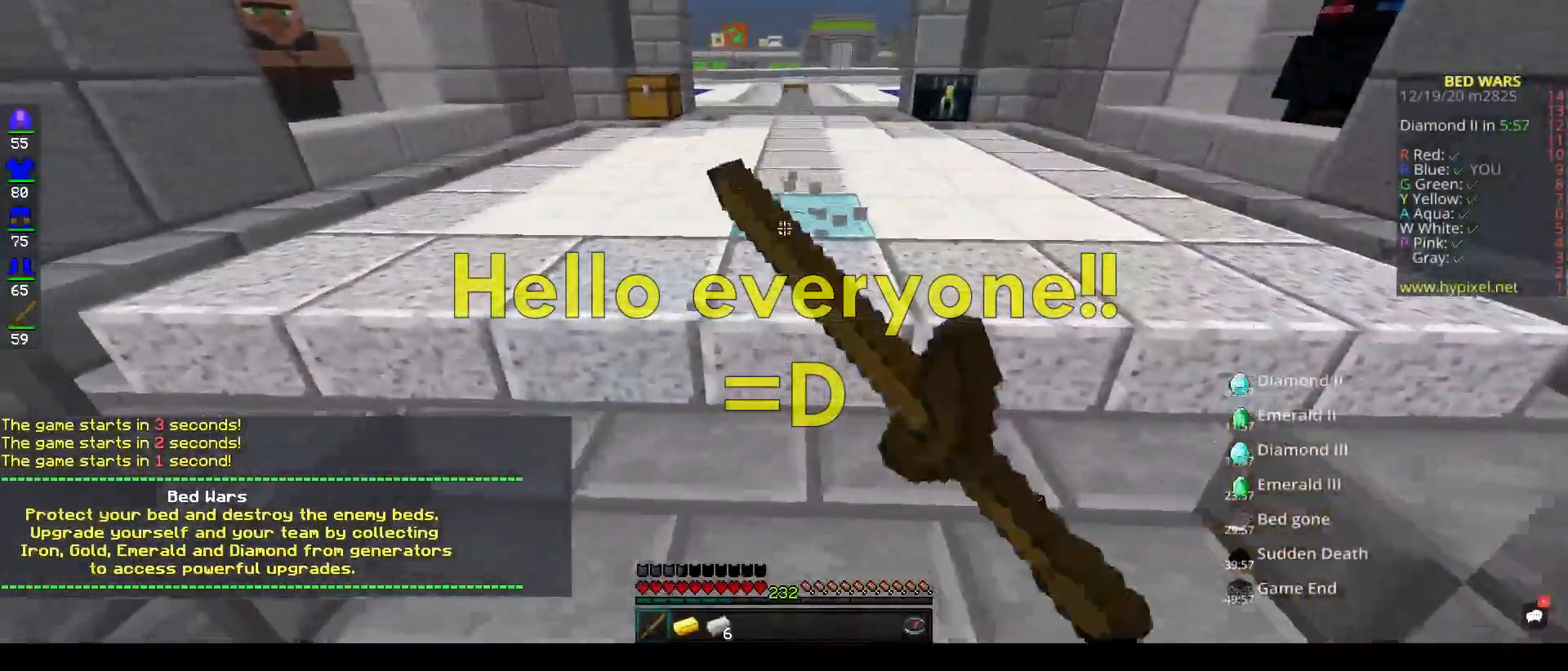
{"keys": ["d"], "mouse": ["left"], "events": [[67, "d", "down"], [117, "a", "up"], [233, "a", "down"], [283, "d", "up"], [367, "d", "down"], [400, "a", "up"]]}
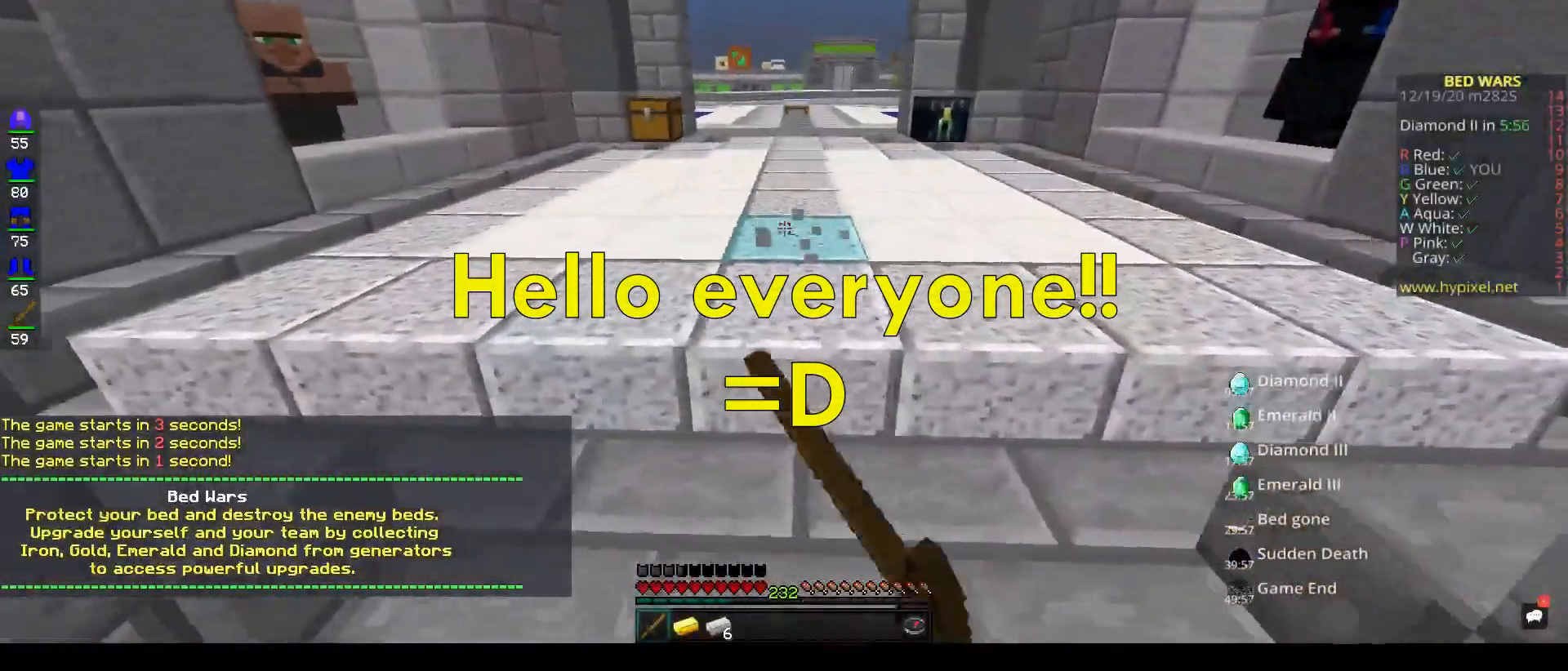
{"keys": ["d"], "mouse": ["left"], "events": [[50, "a", "down"], [67, "d", "up"], [150, "d", "down"], [183, "a", "up"], [317, "a", "down"], [367, "d", "up"], [450, "d", "down"], [483, "a", "up"]]}
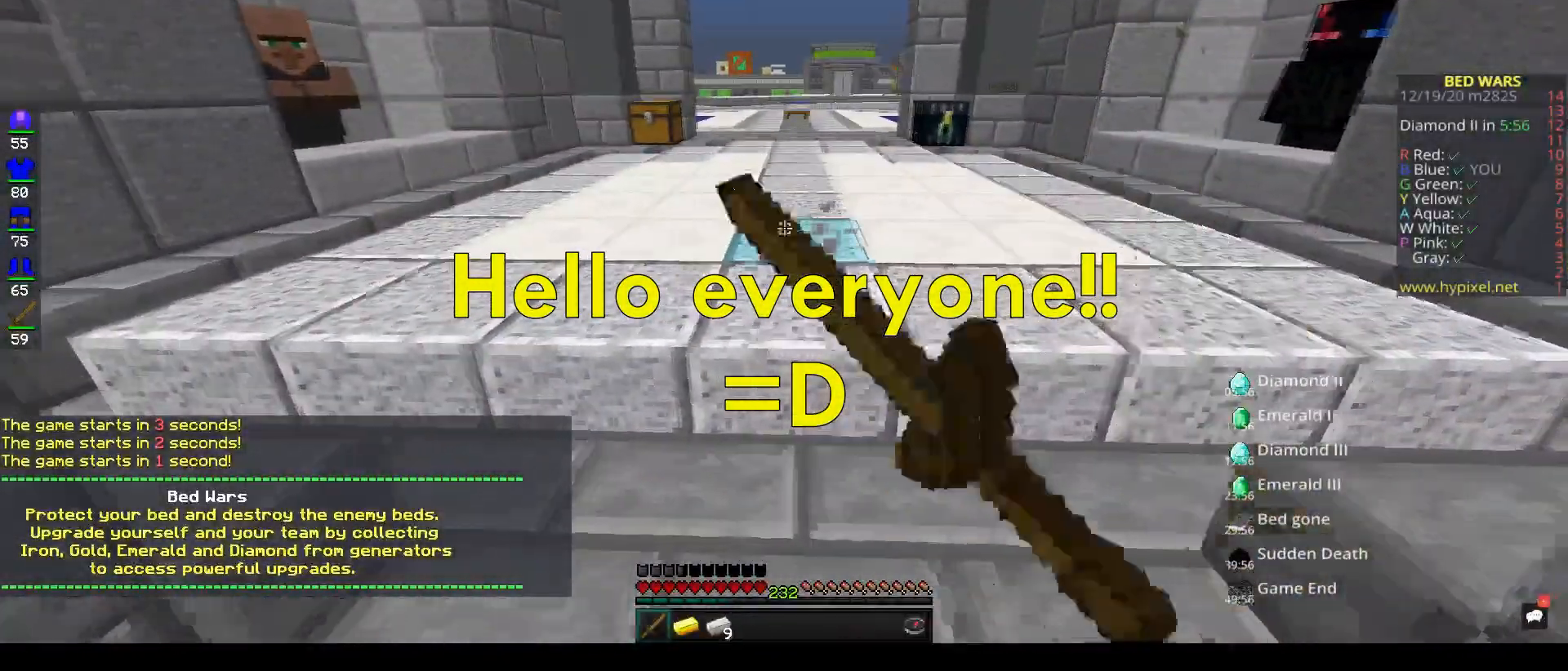
{"keys": ["a", "d"], "mouse": ["left"], "events": [[100, "a", "down"], [167, "d", "up"], [217, "d", "down"], [283, "a", "up"], [400, "a", "down"], [417, "d", "up"], [500, "d", "down"]]}
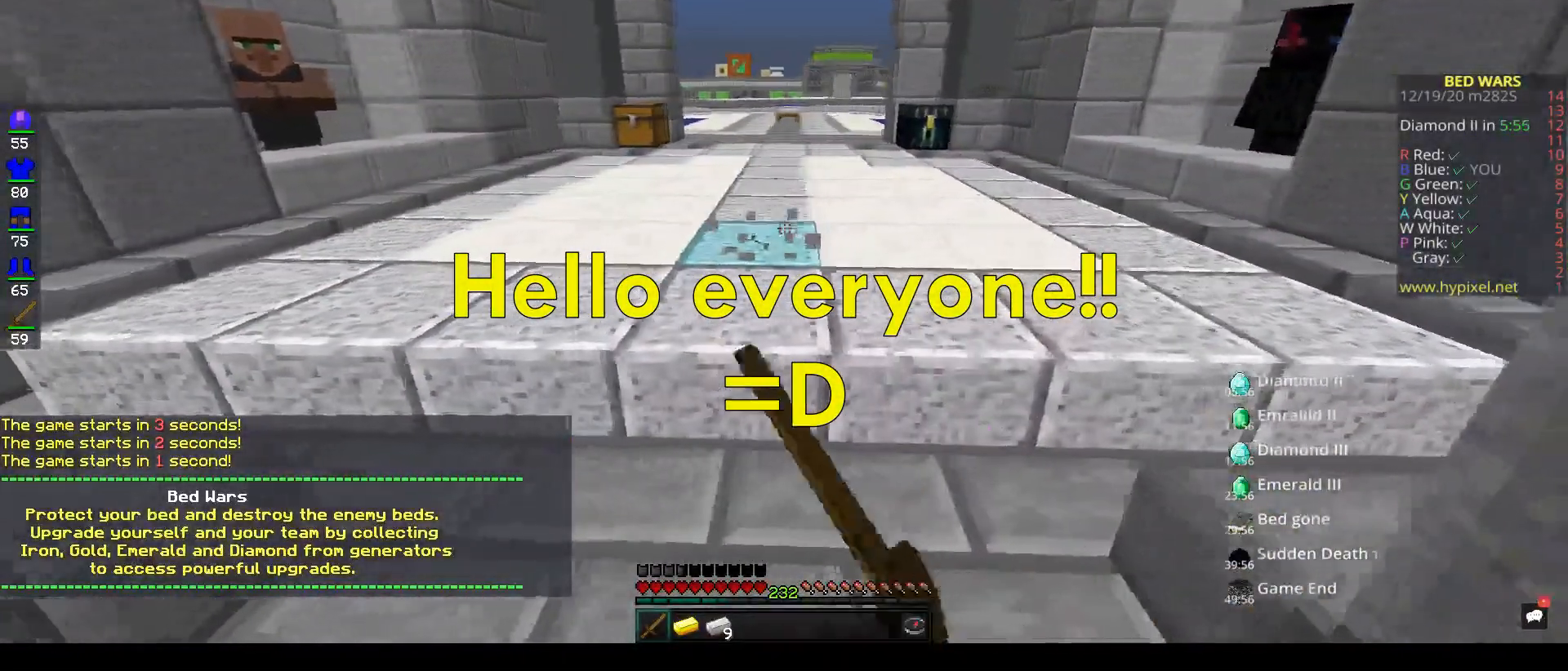
{"keys": ["a", "d"], "mouse": ["left"], "events": [[67, "a", "up"], [150, "a", "down"], [200, "d", "up"], [250, "d", "down"], [333, "a", "up"], [433, "a", "down"]]}
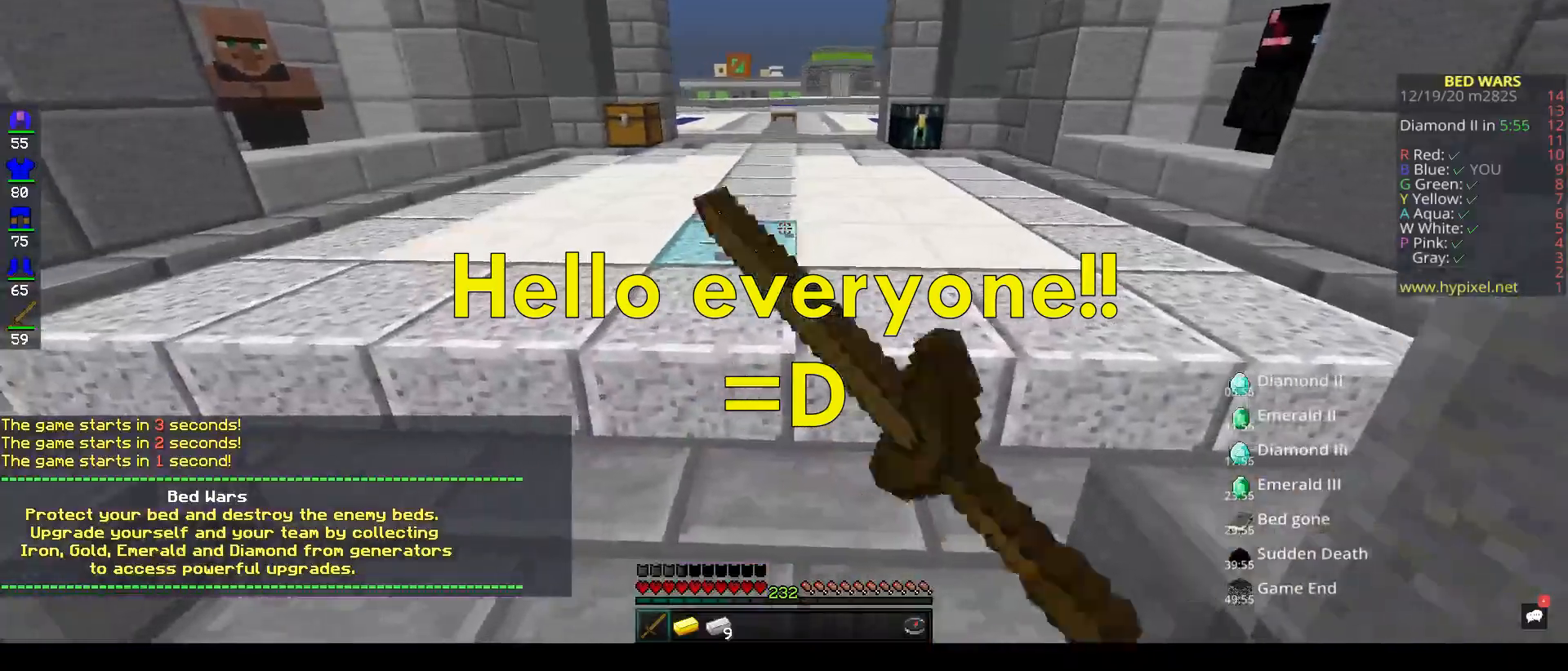
{"keys": ["a", "d"], "mouse": ["left"], "events": [[150, "a", "up"], [167, "a", "down"], [217, "d", "up"], [250, "d", "down"], [350, "a", "up"], [383, "a", "down"]]}
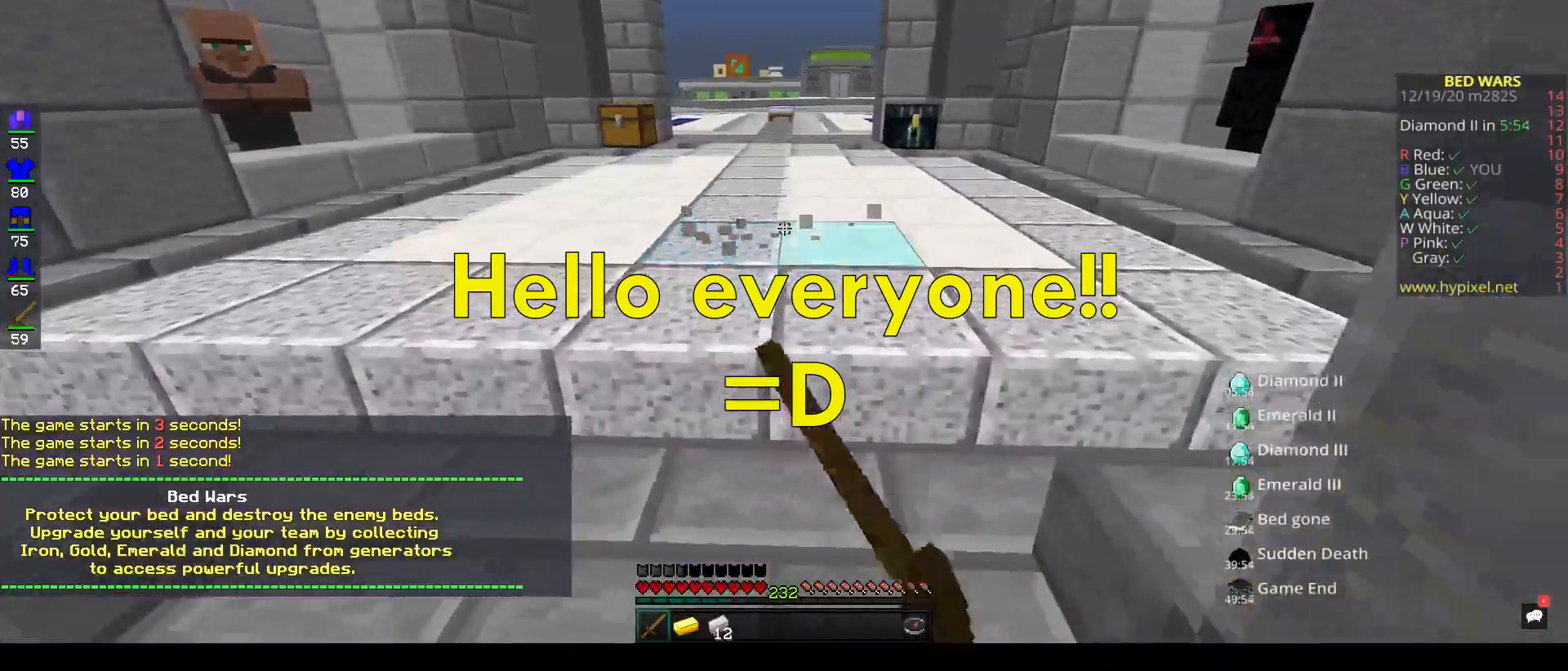
{"keys": ["a", "d"], "mouse": ["left"], "events": [[33, "a", "up"], [100, "a", "down"], [133, "d", "up"], [200, "d", "down"], [367, "d", "up"], [450, "d", "down"]]}
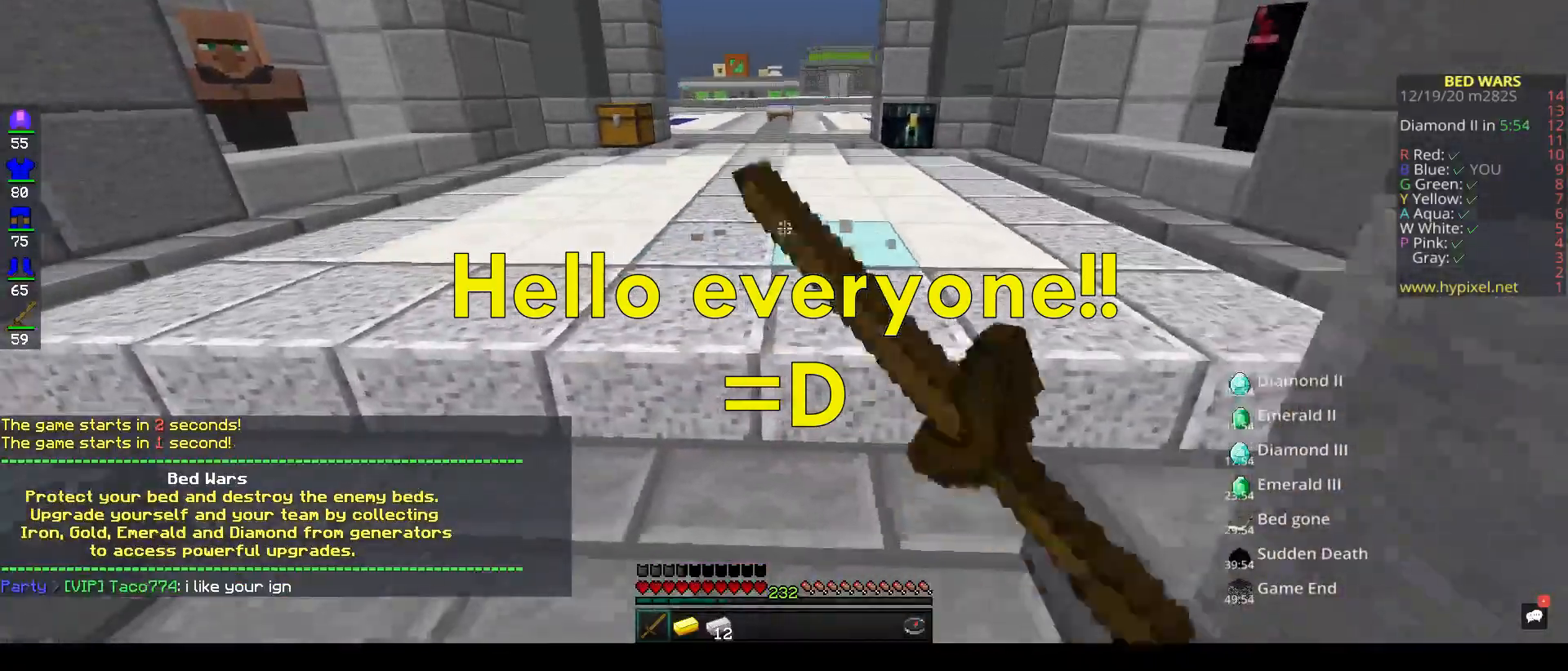
{"keys": ["a"], "mouse": ["left"], "events": [[183, "d", "up"]]}
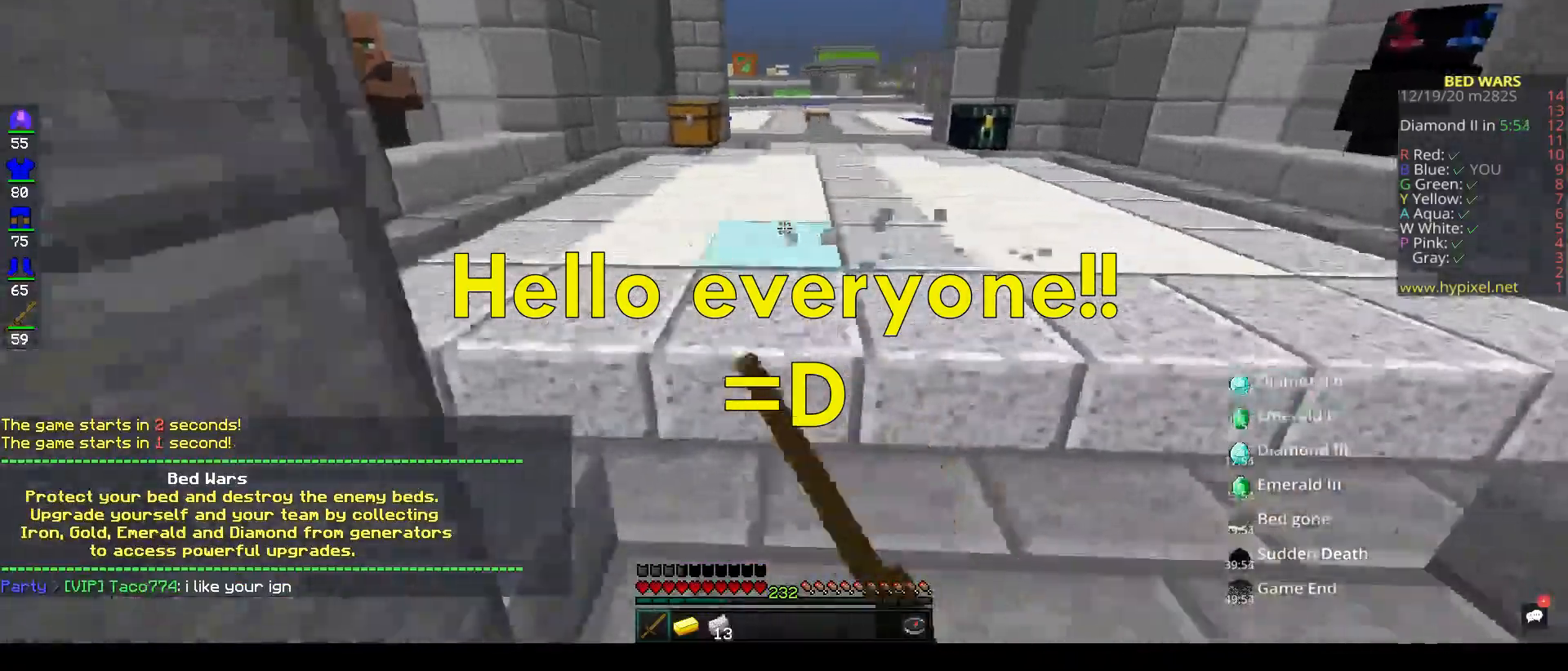
{"keys": ["d"], "mouse": ["left"], "events": [[100, "a", "up"], [117, "w", "down"], [267, "d", "down"], [433, "w", "up"]]}
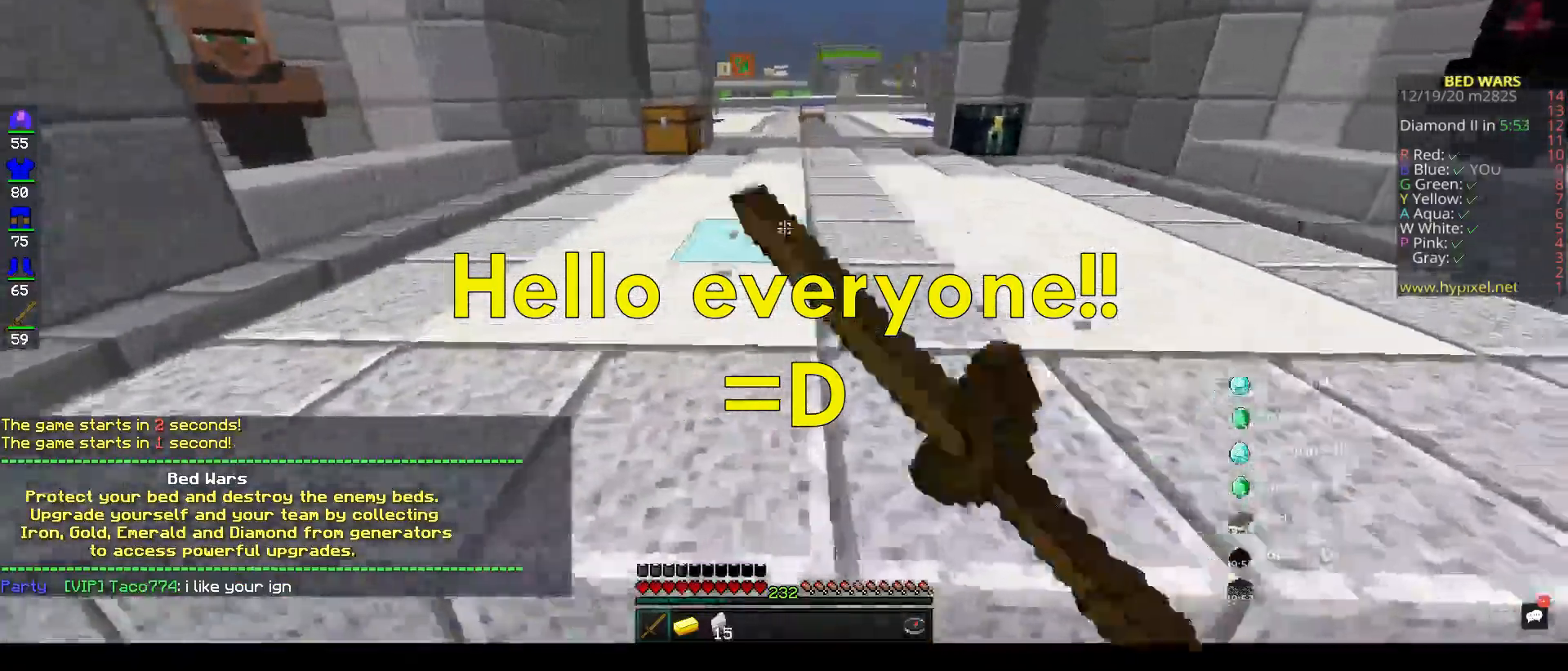
{"keys": ["a"], "mouse": ["left"], "events": [[100, "s", "down"], [200, "d", "up"], [300, "a", "down"], [350, "s", "up"]]}
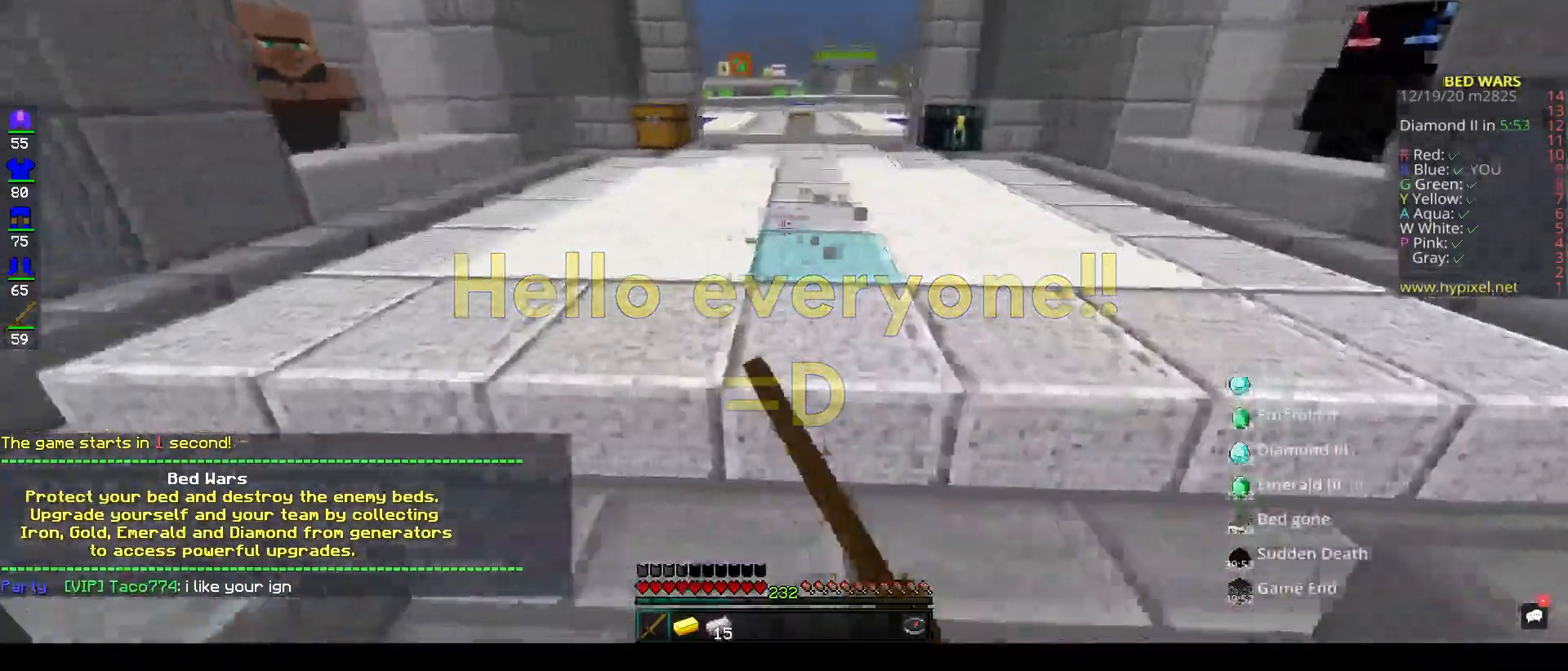
{"keys": ["a", "s"], "mouse": [], "events": [[33, "w", "down"], [117, "d", "down"], [133, "a", "up"], [250, "w", "up"], [317, "s", "down"], [333, "mouse_left", "up"], [367, "d", "up"], [433, "a", "down"]]}
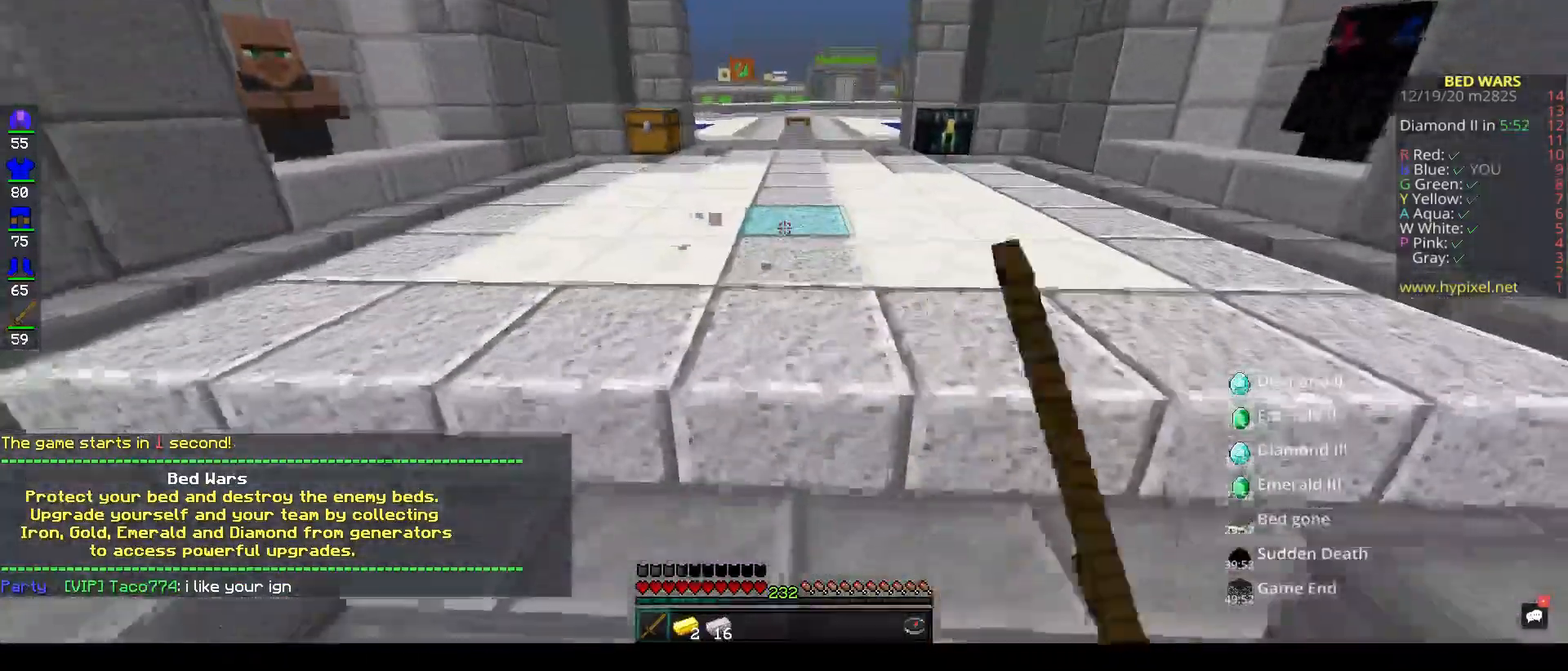
{"keys": [], "mouse": ["right"], "events": [[50, "s", "up"], [133, "a", "up"], [350, "mouse_right", "down"], [350, "w", "down"], [383, "w", "up"]]}
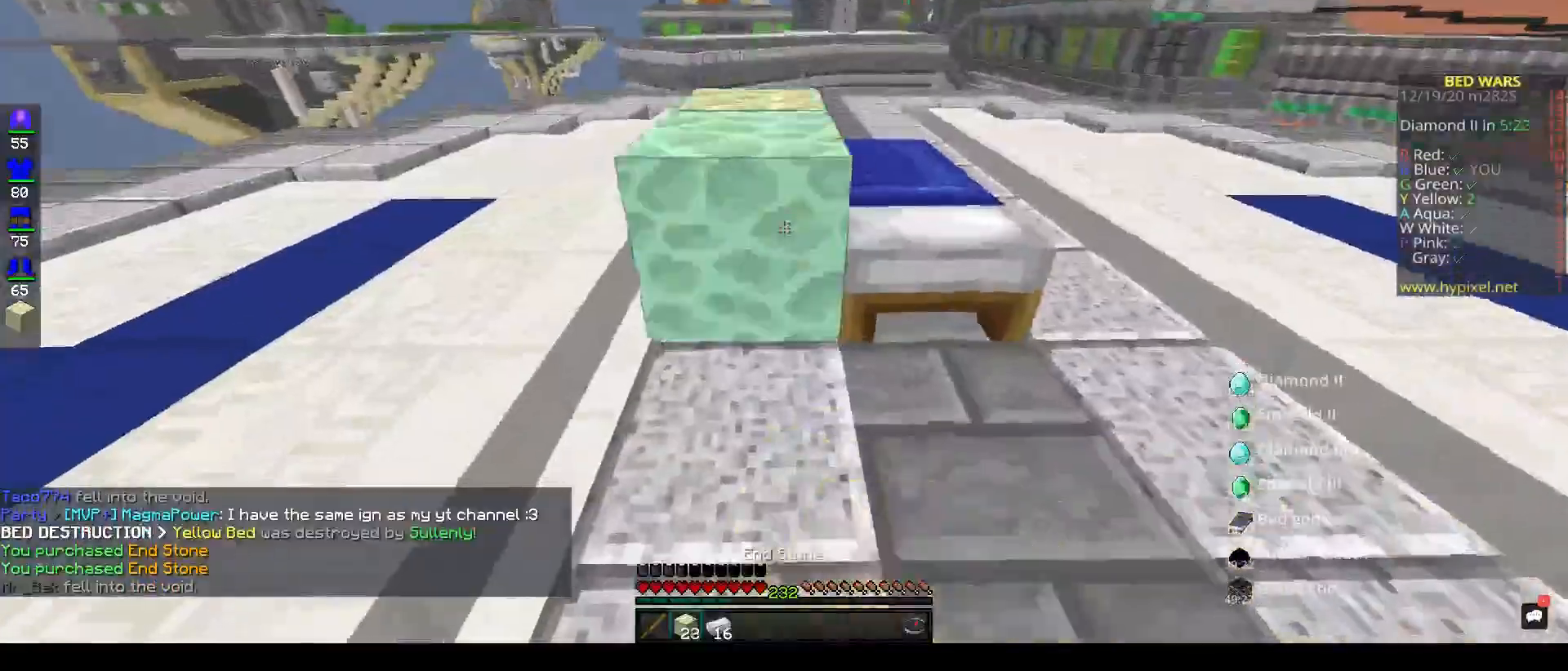
{"keys": ["w"], "mouse": [], "events": [[50, "mouse_right", "up"], [133, "mouse_right", "down"], [200, "w", "down"], [217, "mouse_right", "up"], [250, "space", "down"], [333, "a", "down"], [333, "space", "up"], [450, "a", "up"]]}
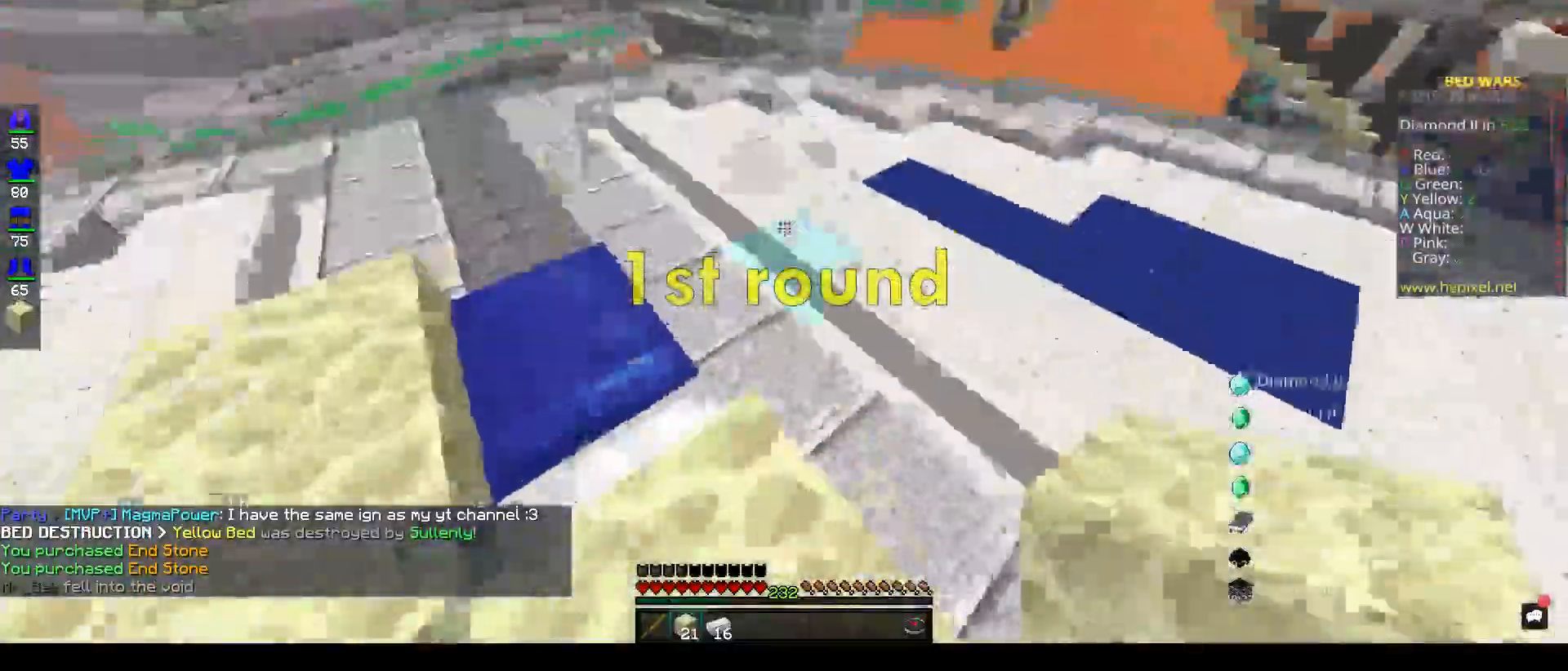
{"keys": ["d", "w"], "mouse": [], "events": [[17, "d", "down"], [33, "w", "up"], [167, "mouse_right", "down"], [183, "d", "up"], [333, "w", "down"], [400, "mouse_right", "up"], [467, "d", "down"]]}
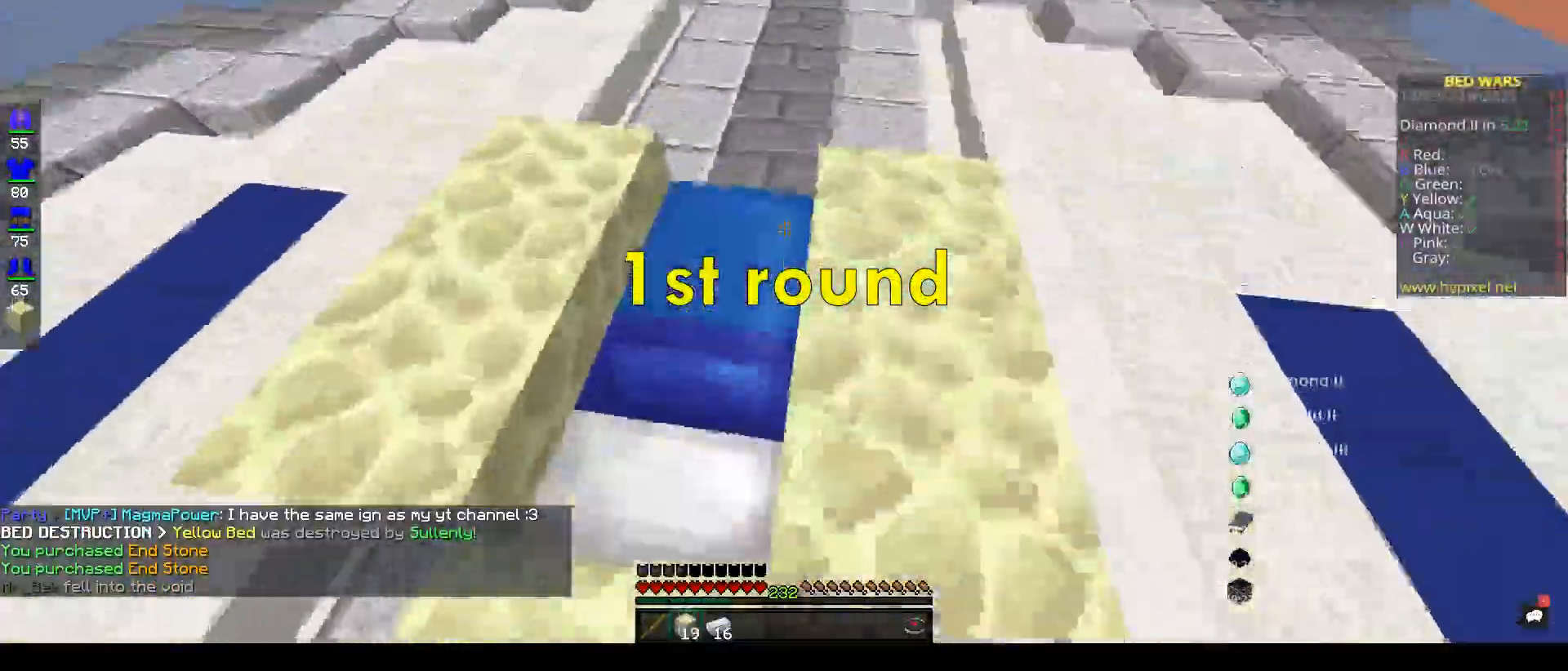
{"keys": [], "mouse": [], "events": [[117, "mouse_right", "down"], [183, "mouse_right", "up"], [183, "w", "up"], [217, "mouse_right", "down"], [233, "d", "up"], [267, "a", "down"], [467, "a", "up"], [467, "mouse_right", "up"]]}
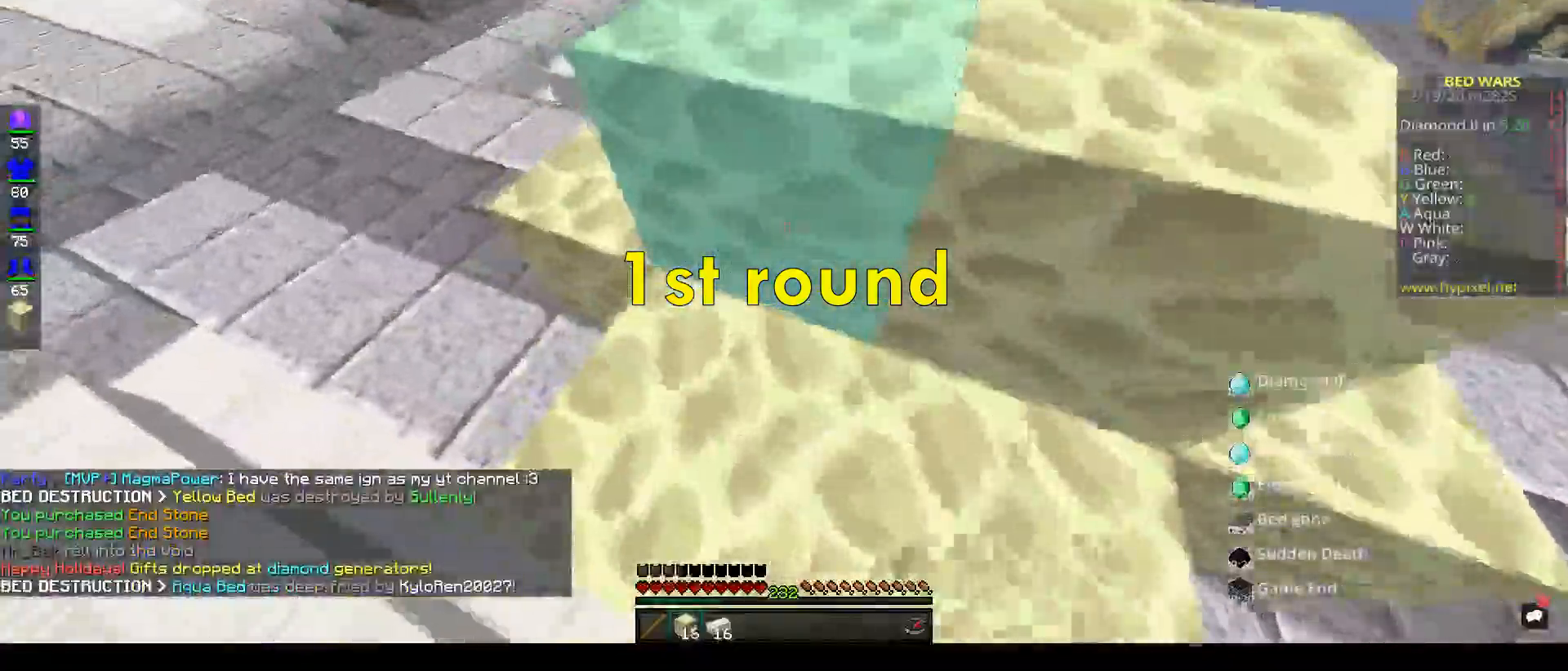
{"keys": [], "mouse": [], "events": []}
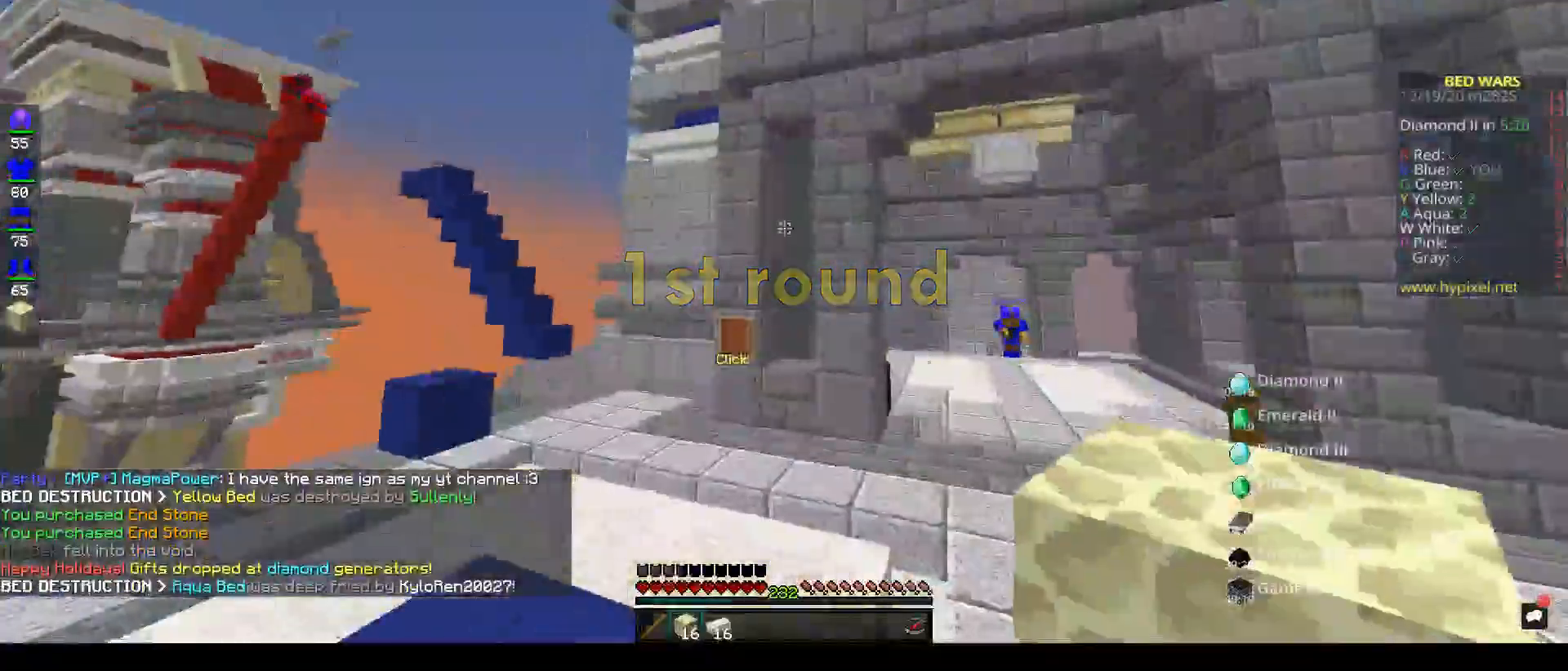
{"keys": ["d", "s"], "mouse": ["right"], "events": [[200, "s", "down"], [300, "mouse_right", "down"], [367, "d", "down"]]}
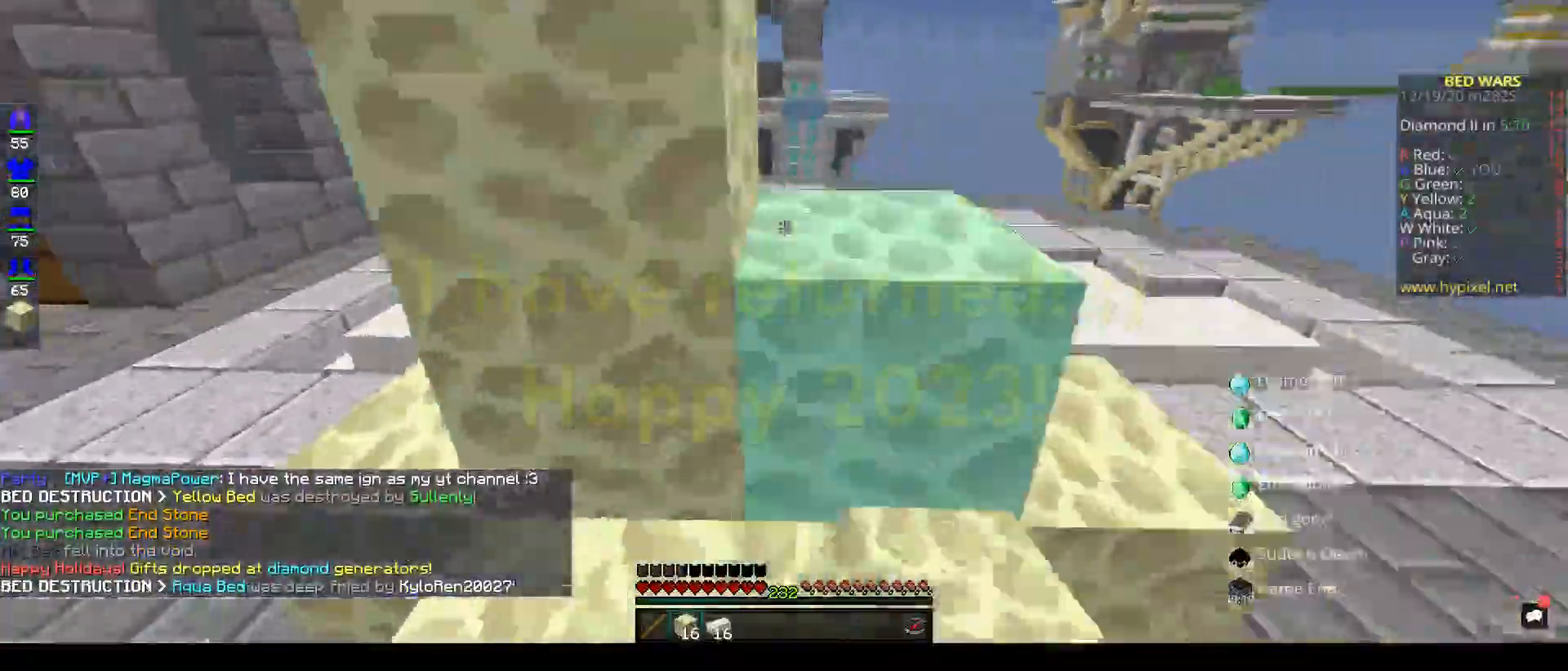
{"keys": ["d"], "mouse": [], "events": [[33, "s", "up"], [67, "a", "down"], [83, "d", "up"], [100, "w", "down"], [133, "mouse_right", "up"], [150, "space", "down"], [167, "a", "up"], [250, "space", "up"], [267, "mouse_right", "down"], [267, "w", "up"], [317, "d", "down"], [500, "mouse_right", "up"]]}
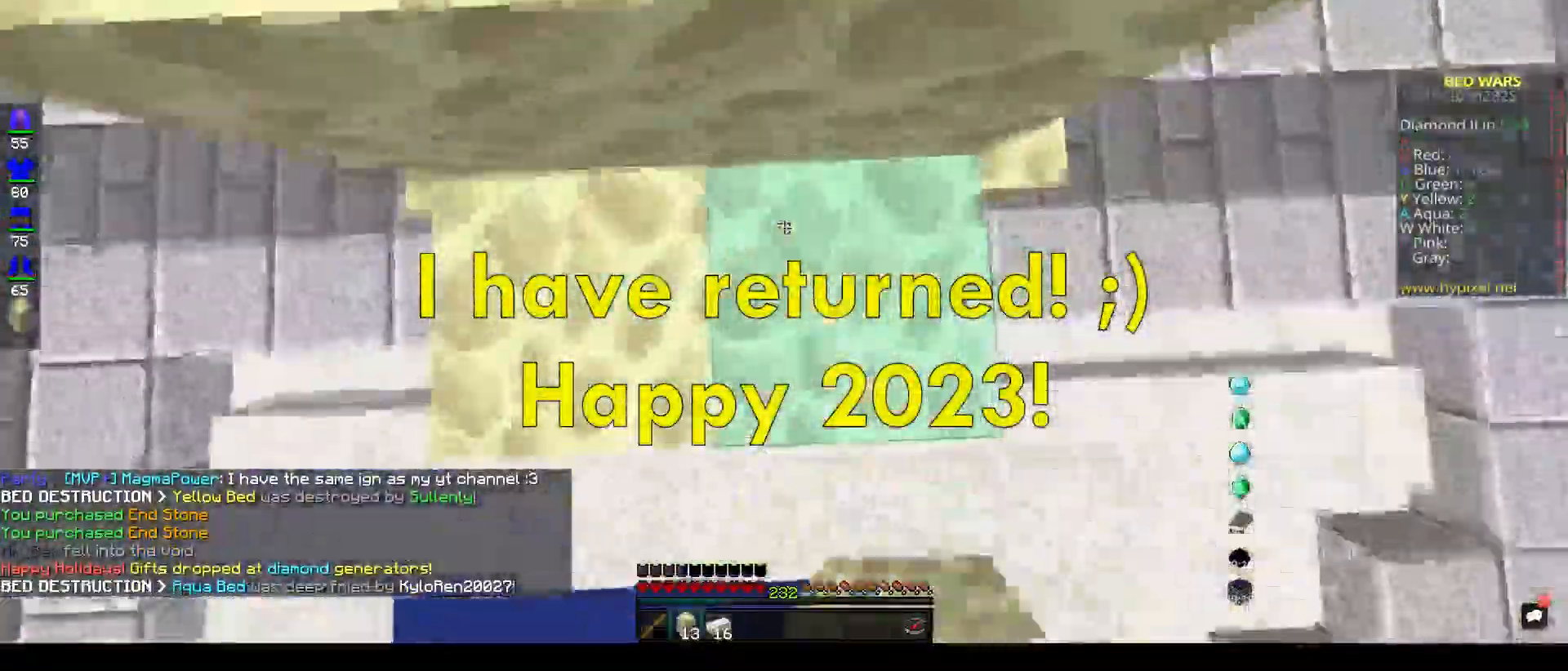
{"keys": ["d"], "mouse": ["right"], "events": [[100, "mouse_right", "down"], [217, "mouse_right", "up"], [217, "w", "down"], [367, "mouse_right", "down"], [433, "mouse_right", "up"], [433, "w", "up"], [483, "mouse_right", "down"]]}
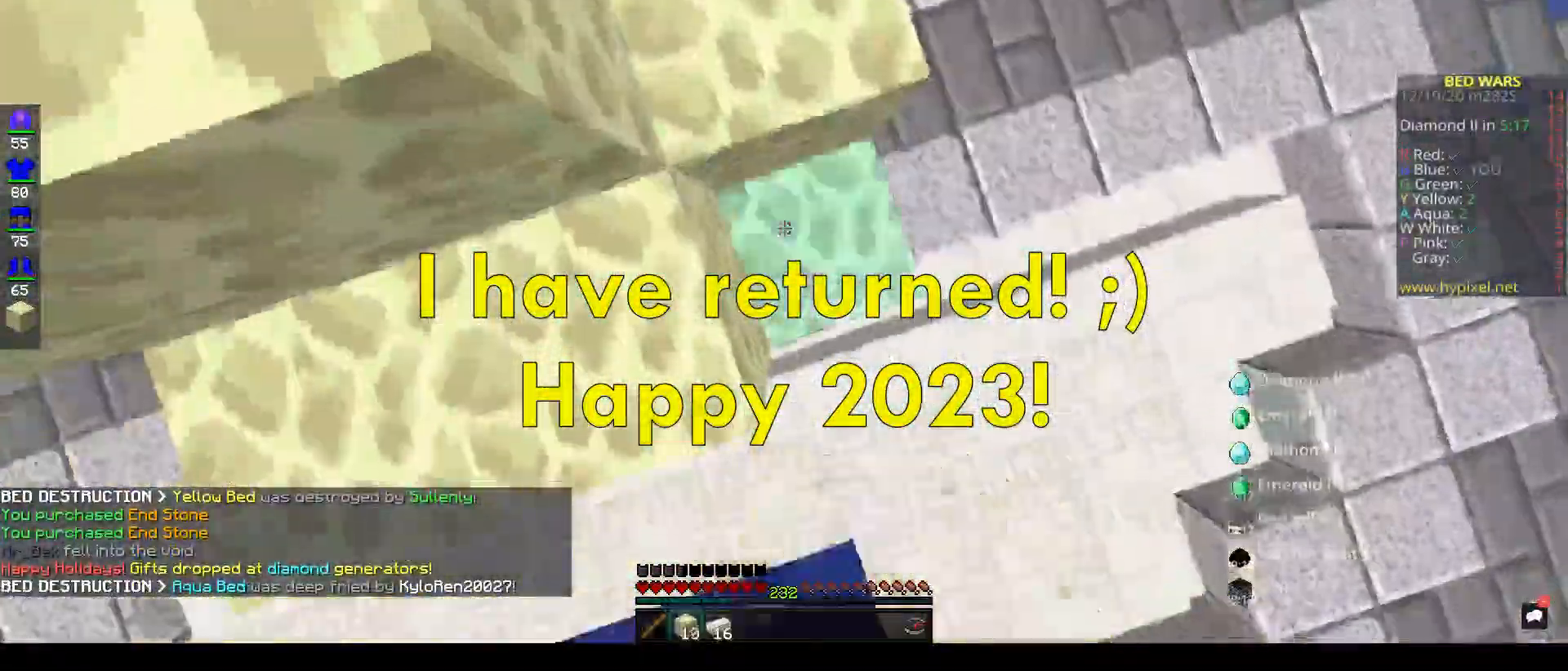
{"keys": ["d", "w"], "mouse": [], "events": [[33, "w", "down"], [50, "mouse_right", "up"], [267, "mouse_right", "down"], [350, "d", "up"], [367, "mouse_right", "up"], [500, "d", "down"]]}
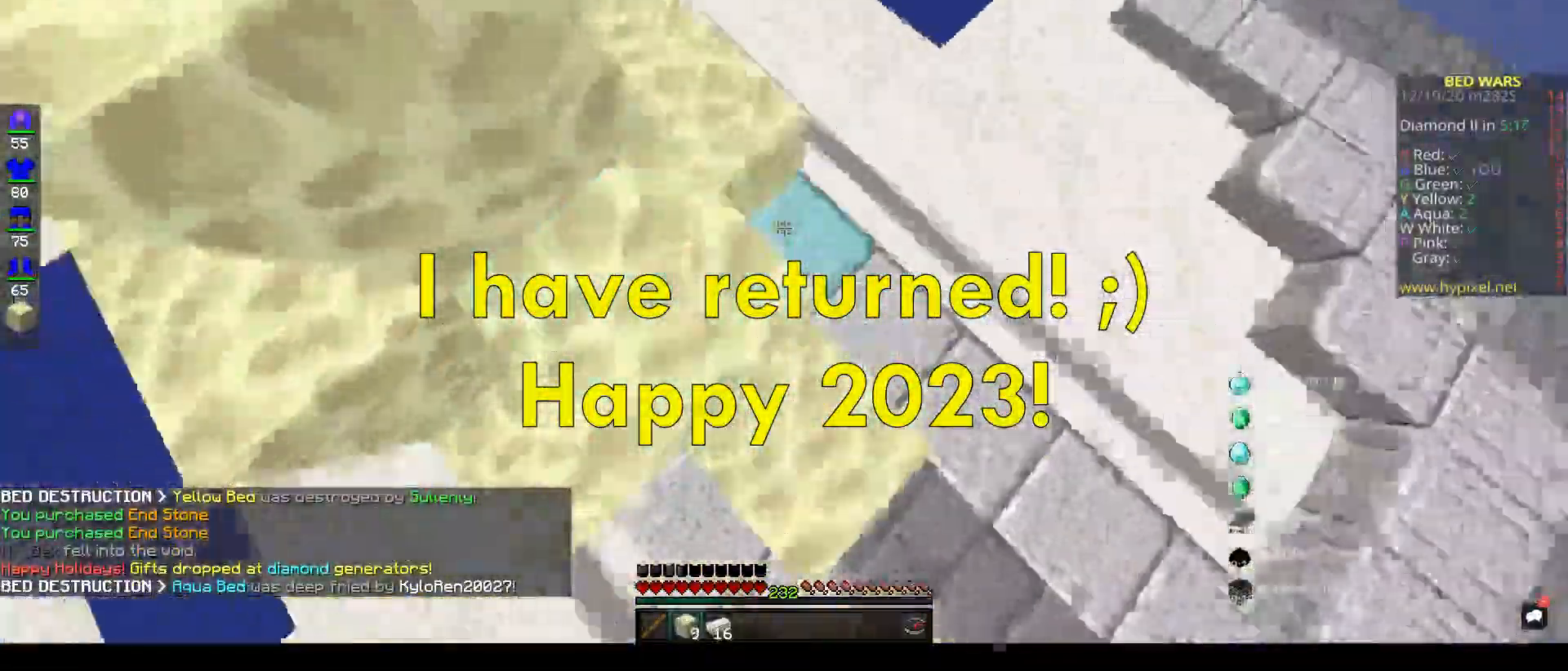
{"keys": ["d", "w"], "mouse": [], "events": [[17, "mouse_right", "down"], [117, "mouse_right", "up"], [167, "mouse_right", "down"], [417, "mouse_right", "up"]]}